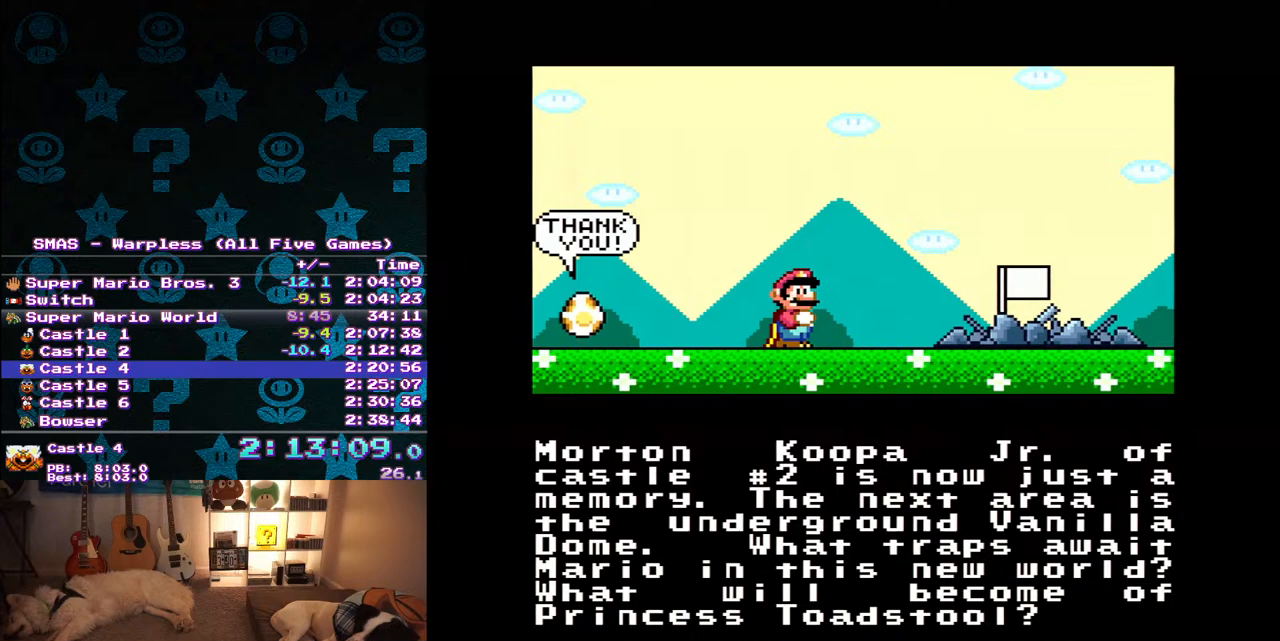
Gameplay with a controller (Nintendo layout); each line is a JSON object with the inputs held at the frame after it. "events" lists button and stick changes between this image and that frame as [ms after this image, input, new state], when the widget could be followed in between. Not read: L3 R3.
{"buttons": ["A", "B"], "events": [[483, "A", "down"], [483, "B", "down"]]}
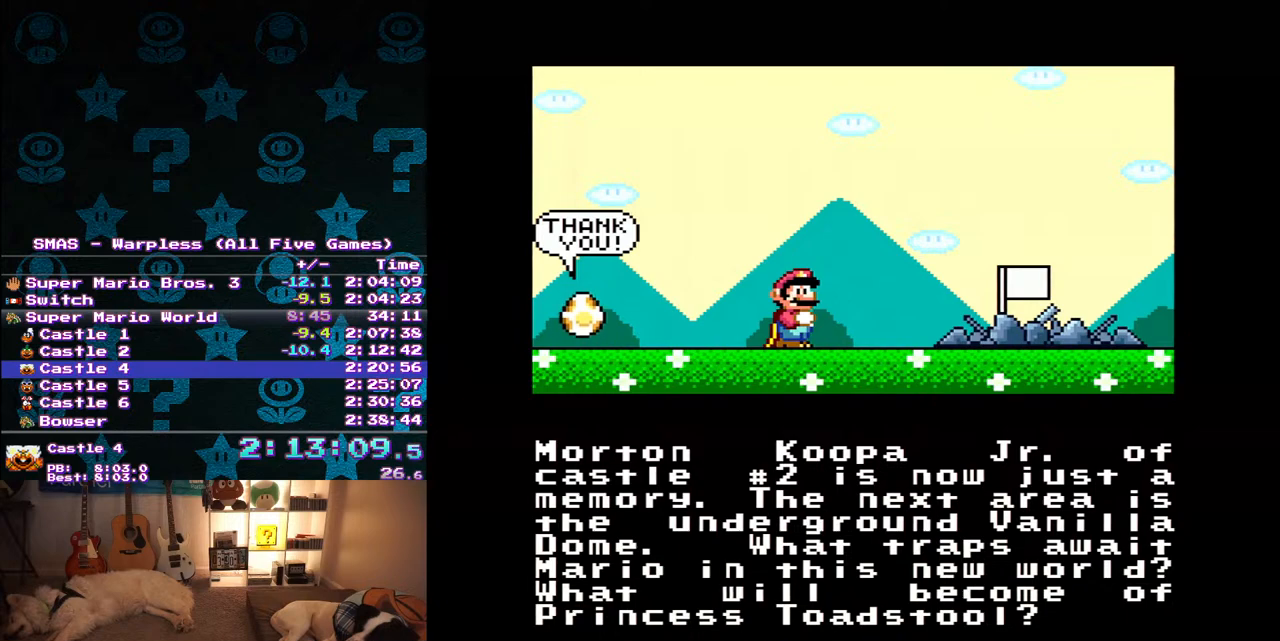
{"buttons": ["A"], "events": [[50, "A", "up"], [50, "B", "up"], [150, "A", "down"], [183, "B", "down"], [250, "B", "up"], [317, "B", "down"], [400, "A", "up"], [400, "B", "up"], [483, "A", "down"]]}
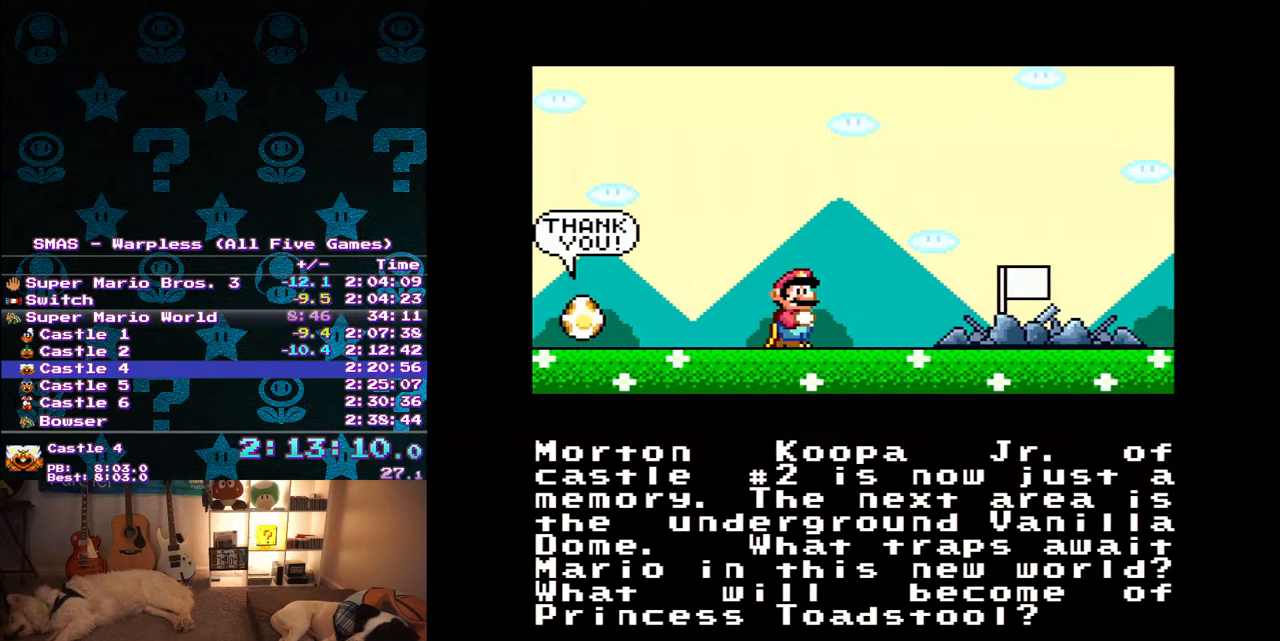
{"buttons": [], "events": [[50, "A", "up"], [133, "A", "down"], [233, "A", "up"], [283, "A", "down"], [317, "B", "down"], [367, "B", "up"], [400, "A", "up"]]}
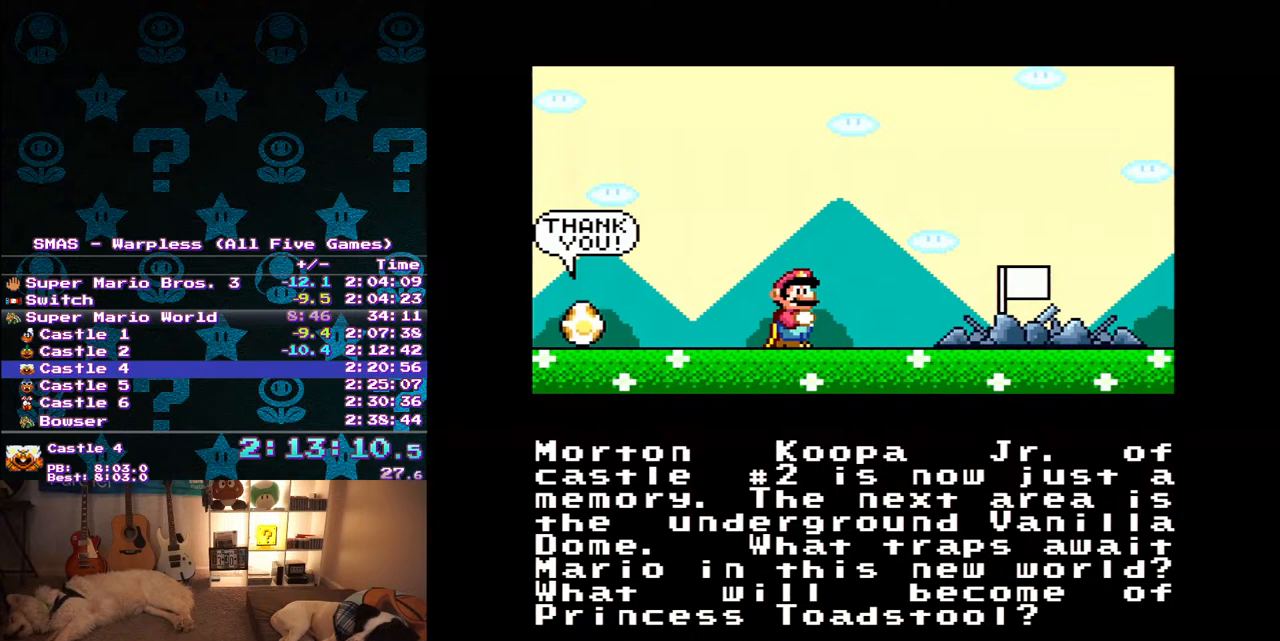
{"buttons": [], "events": []}
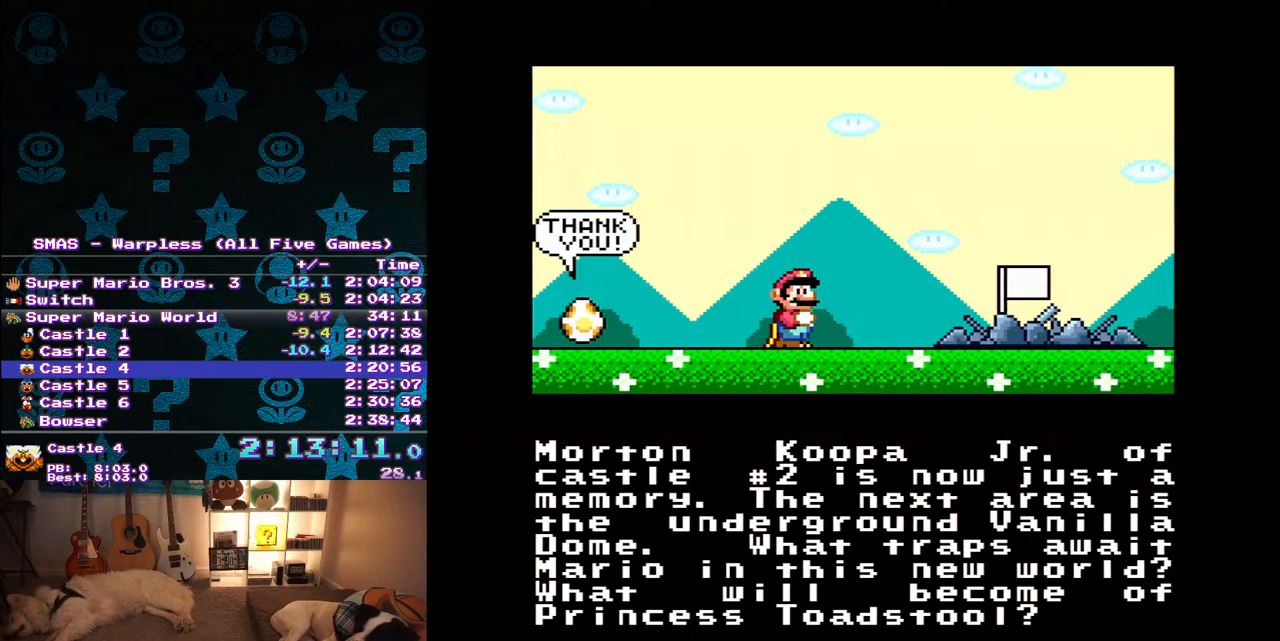
{"buttons": [], "events": []}
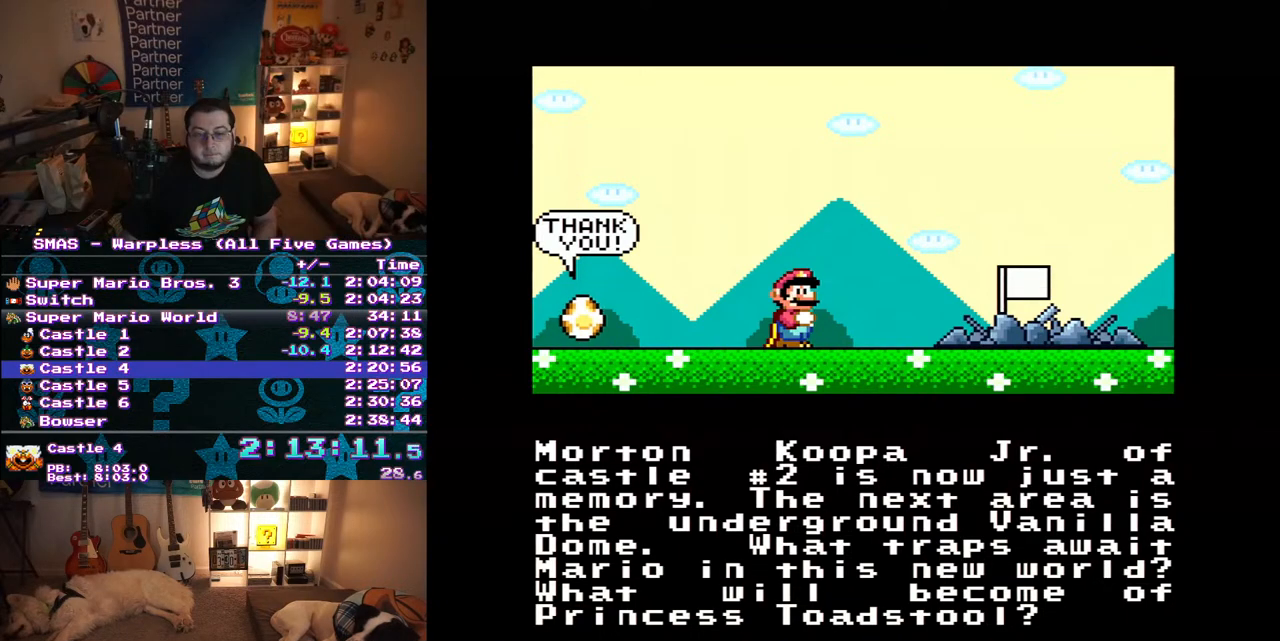
{"buttons": [], "events": []}
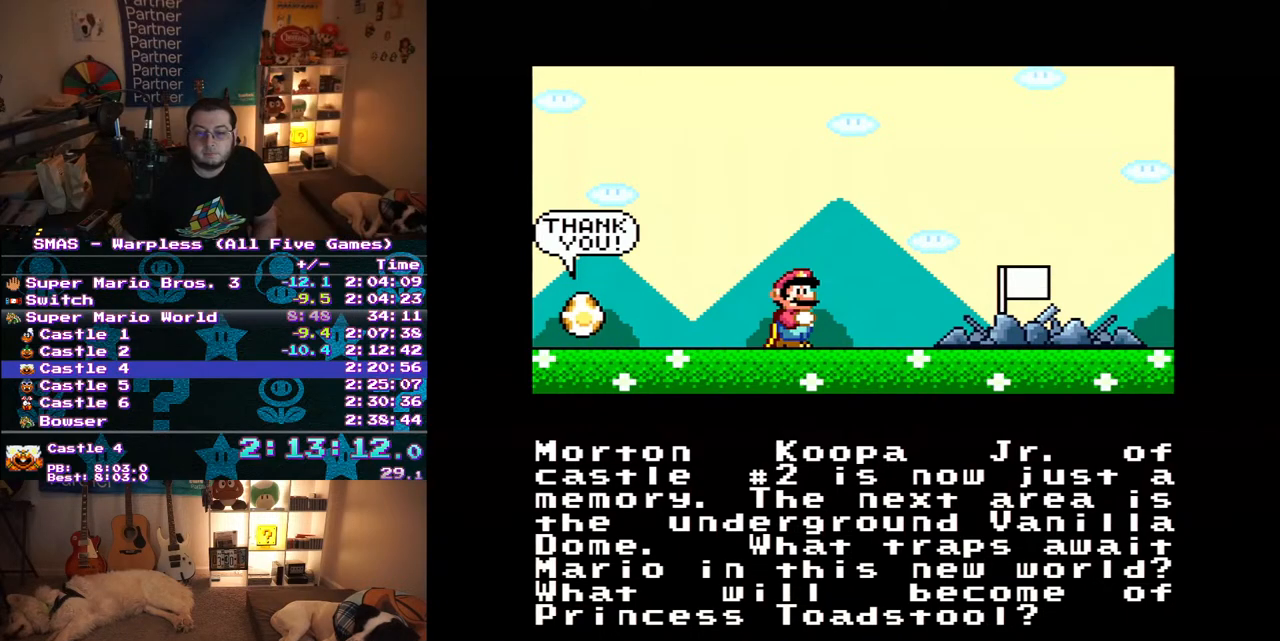
{"buttons": [], "events": []}
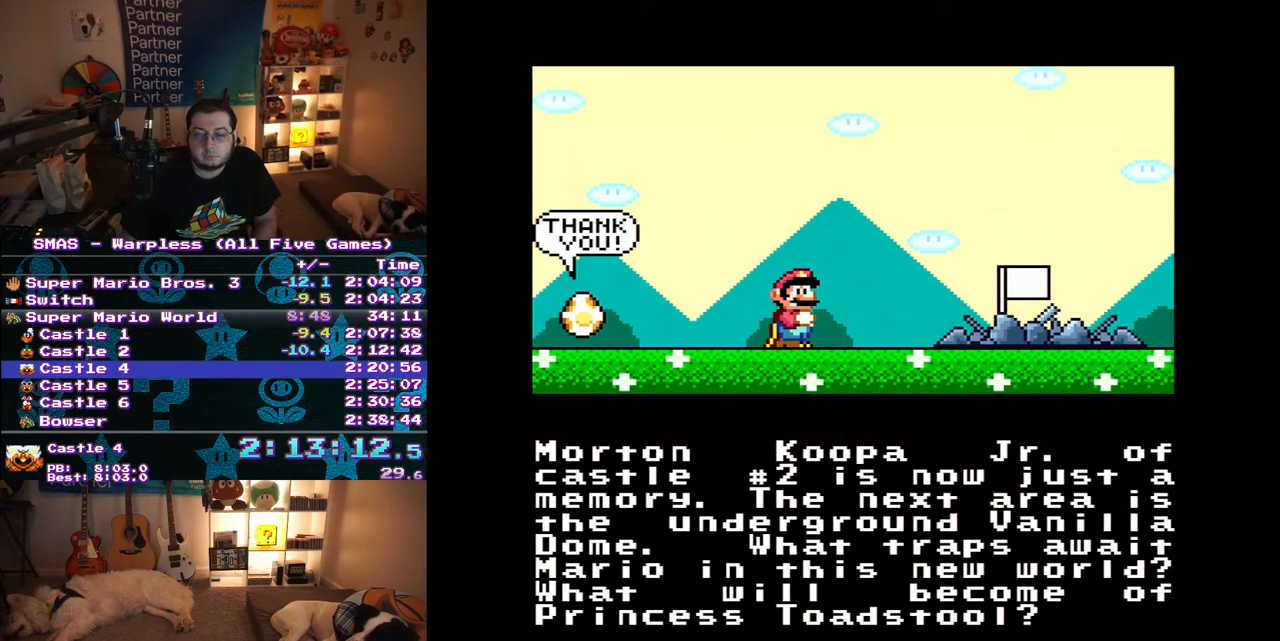
{"buttons": [], "events": []}
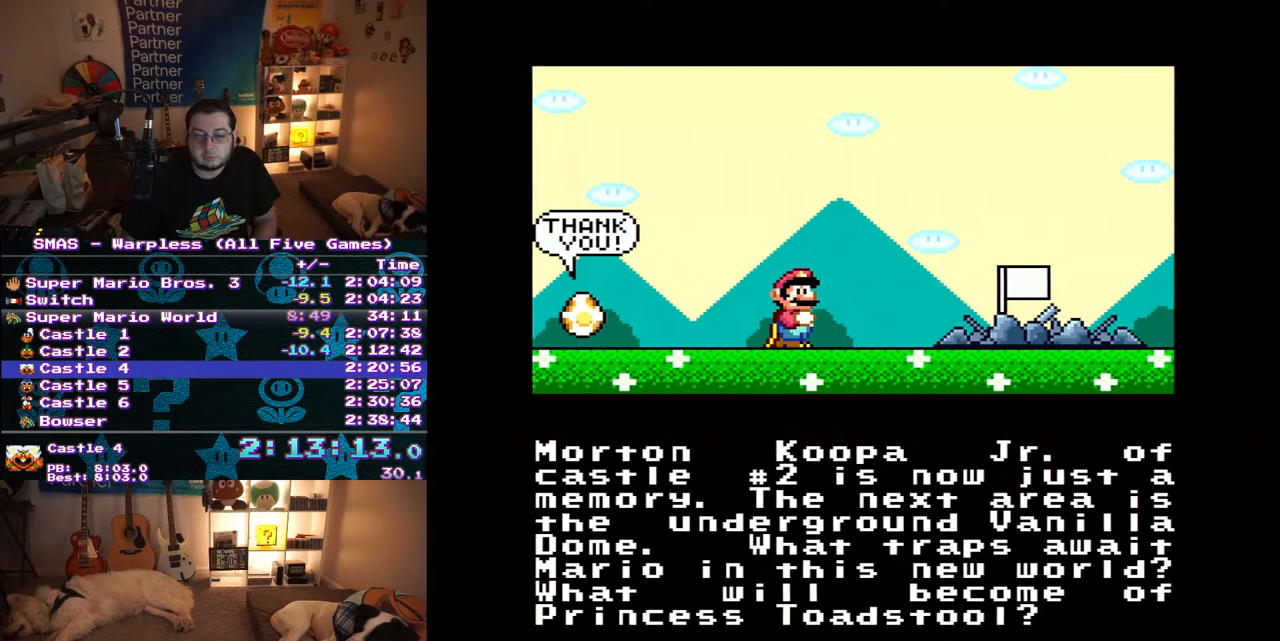
{"buttons": [], "events": []}
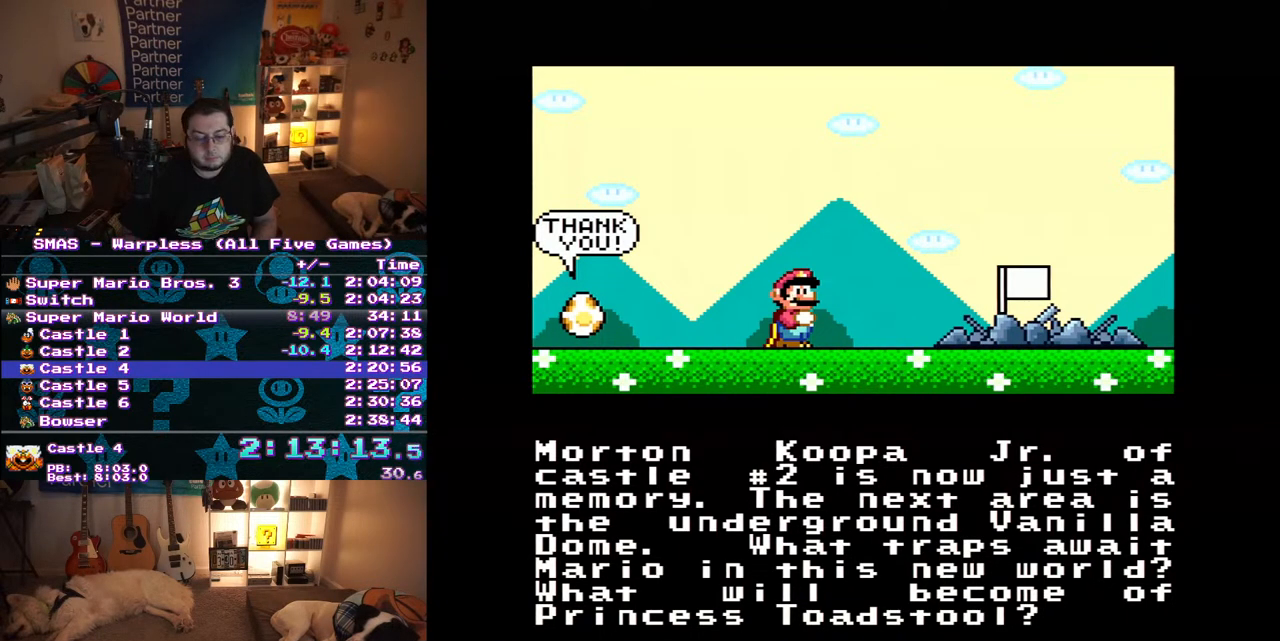
{"buttons": ["A"], "events": [[467, "A", "down"]]}
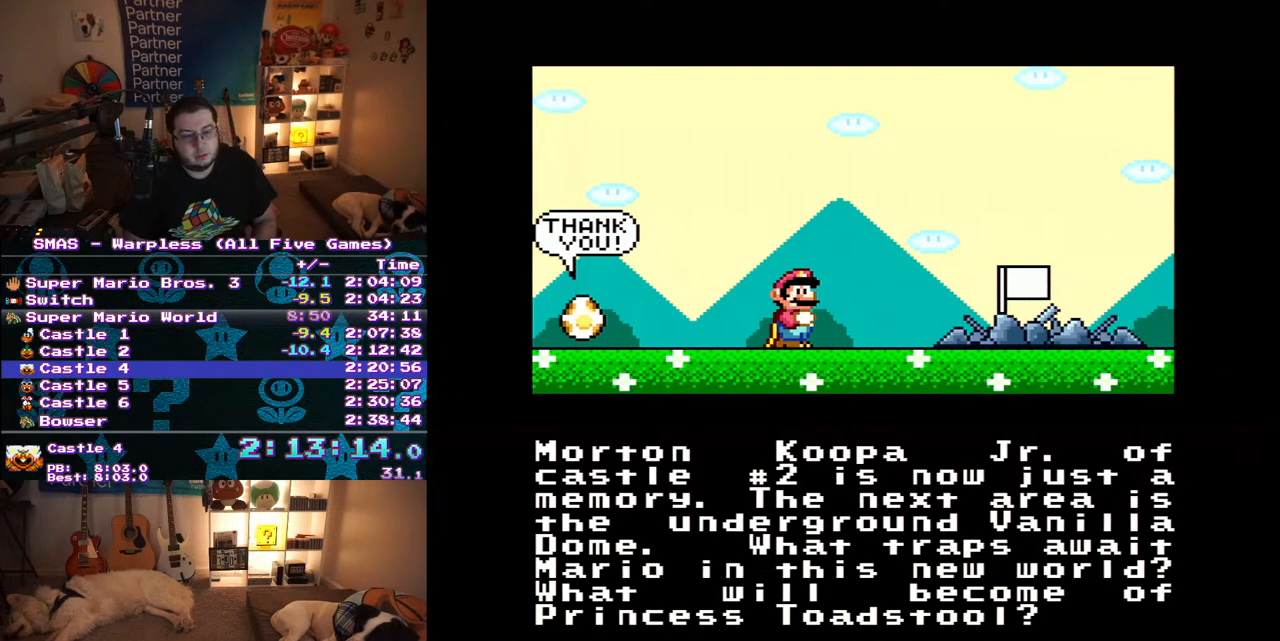
{"buttons": [], "events": [[33, "B", "down"], [117, "B", "up"], [233, "B", "down"], [317, "A", "up"], [317, "B", "up"]]}
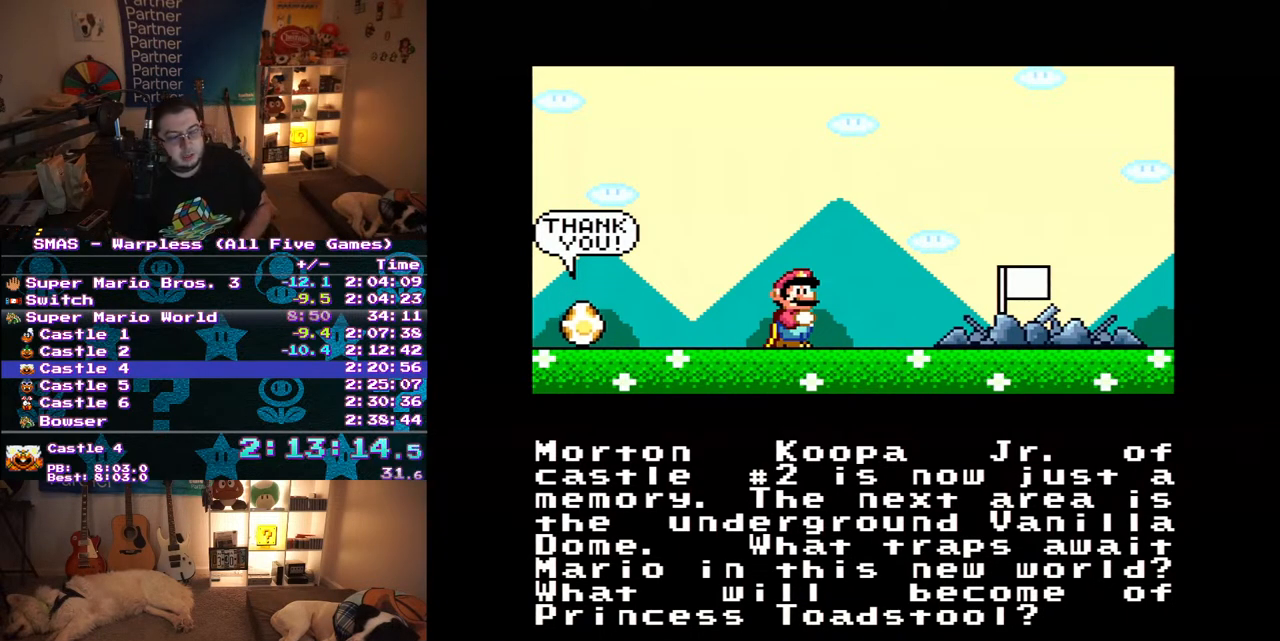
{"buttons": [], "events": [[33, "A", "down"], [183, "A", "up"], [267, "A", "down"], [283, "B", "down"], [333, "A", "up"], [350, "B", "up"], [417, "A", "down"], [433, "B", "down"], [500, "A", "up"], [500, "B", "up"]]}
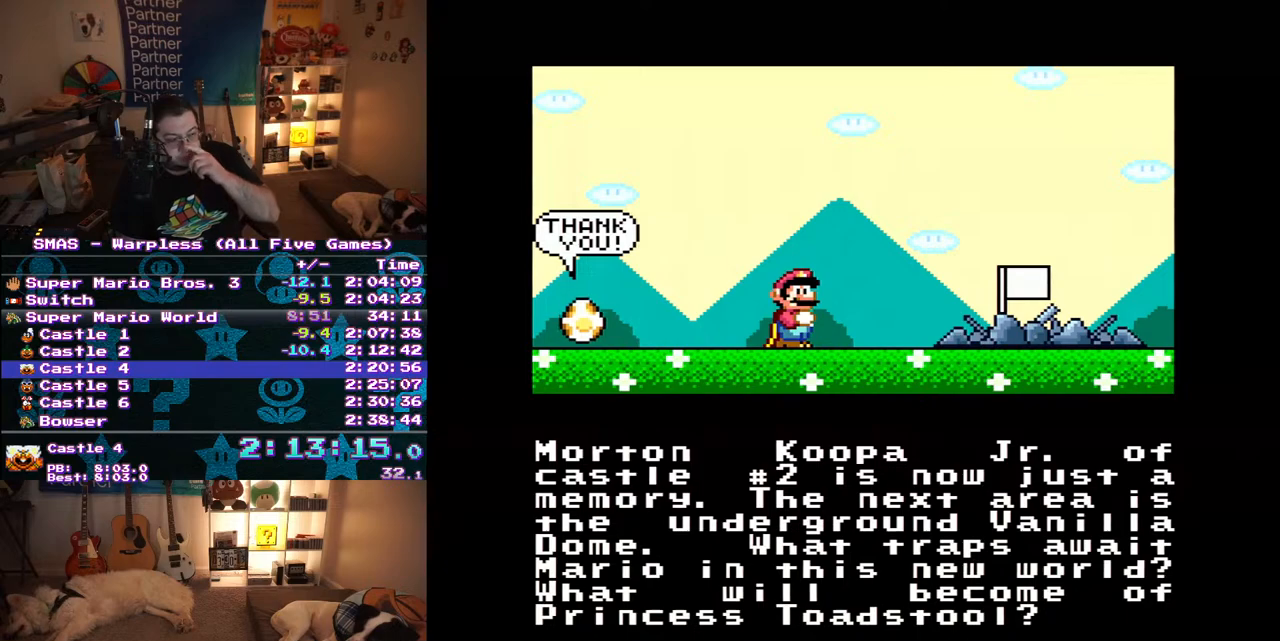
{"buttons": ["A"], "events": [[67, "A", "down"], [67, "B", "down"], [133, "B", "up"], [383, "A", "up"], [450, "A", "down"]]}
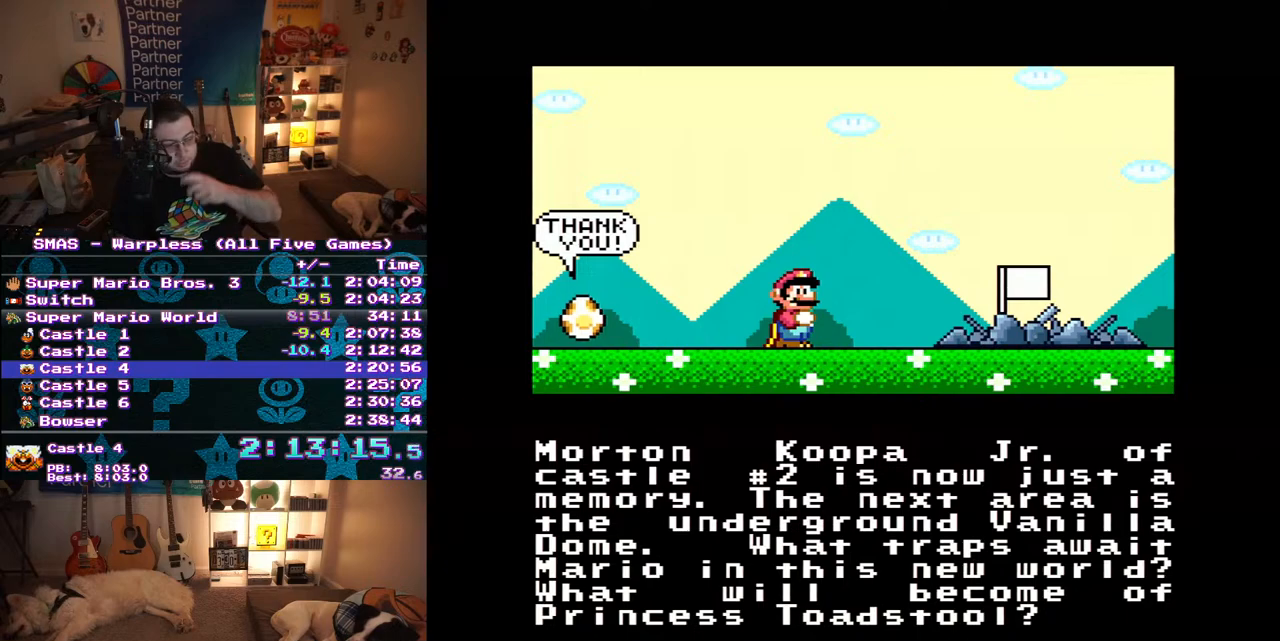
{"buttons": ["A"], "events": [[33, "A", "up"], [83, "A", "down"], [317, "A", "up"], [367, "A", "down"], [417, "A", "up"], [483, "A", "down"]]}
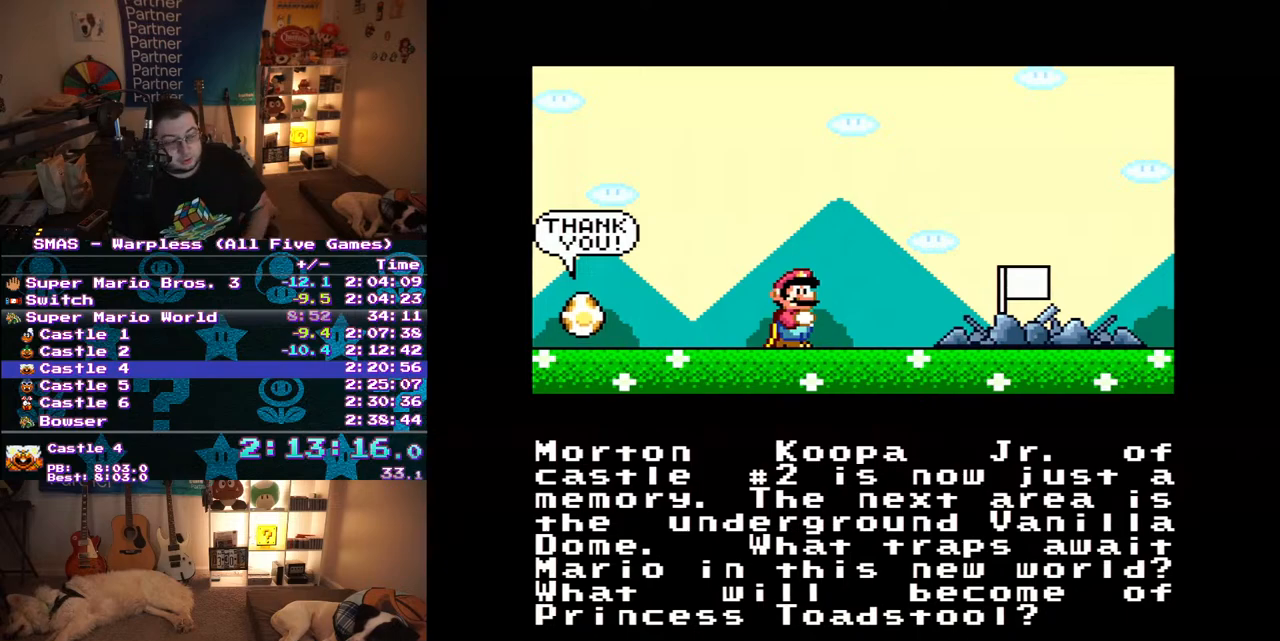
{"buttons": [], "events": [[50, "A", "up"], [117, "A", "down"], [133, "B", "down"], [183, "A", "up"], [200, "B", "up"], [250, "A", "down"], [250, "B", "down"], [333, "A", "up"], [333, "B", "up"], [383, "A", "down"], [400, "B", "down"], [450, "B", "up"], [467, "A", "up"]]}
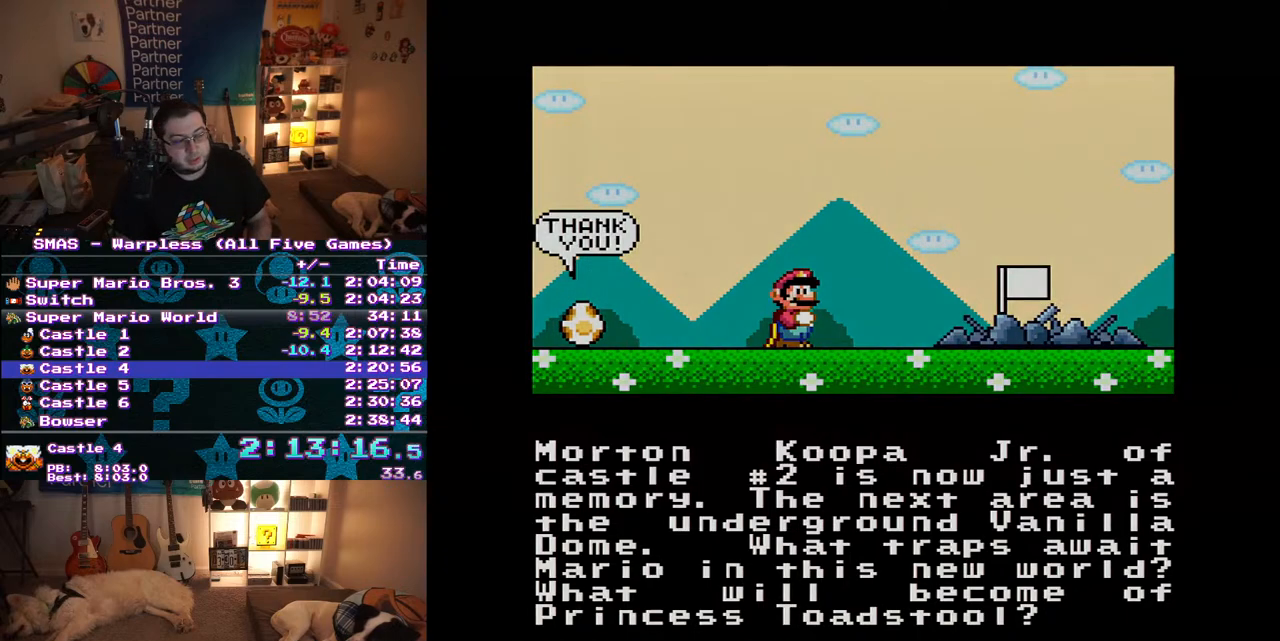
{"buttons": ["A", "B"], "events": [[17, "A", "down"], [100, "A", "up"], [150, "A", "down"], [150, "B", "down"], [233, "A", "up"], [233, "B", "up"], [283, "A", "down"], [283, "B", "down"]]}
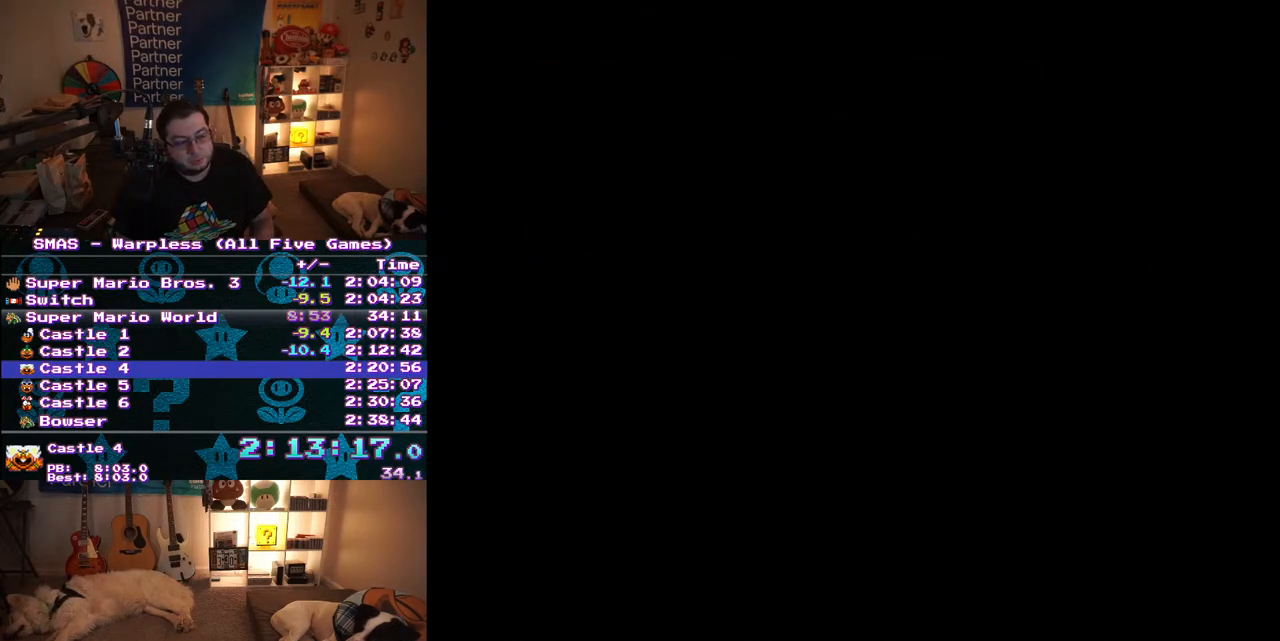
{"buttons": ["A", "B"], "events": []}
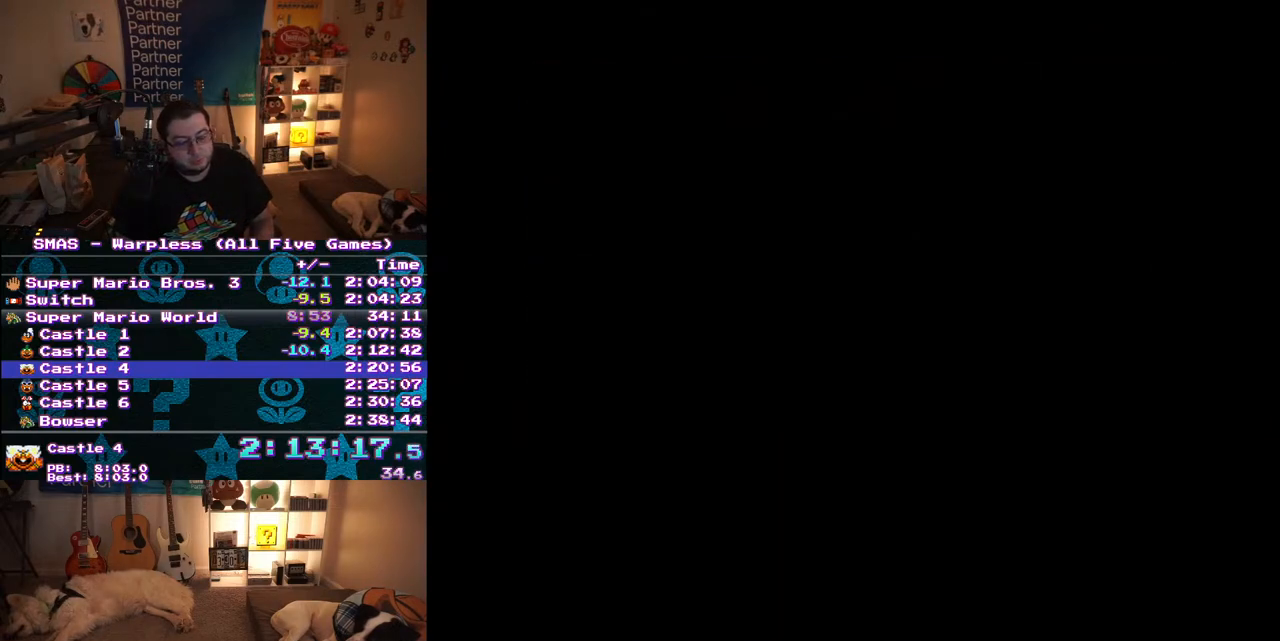
{"buttons": ["A", "B"], "events": []}
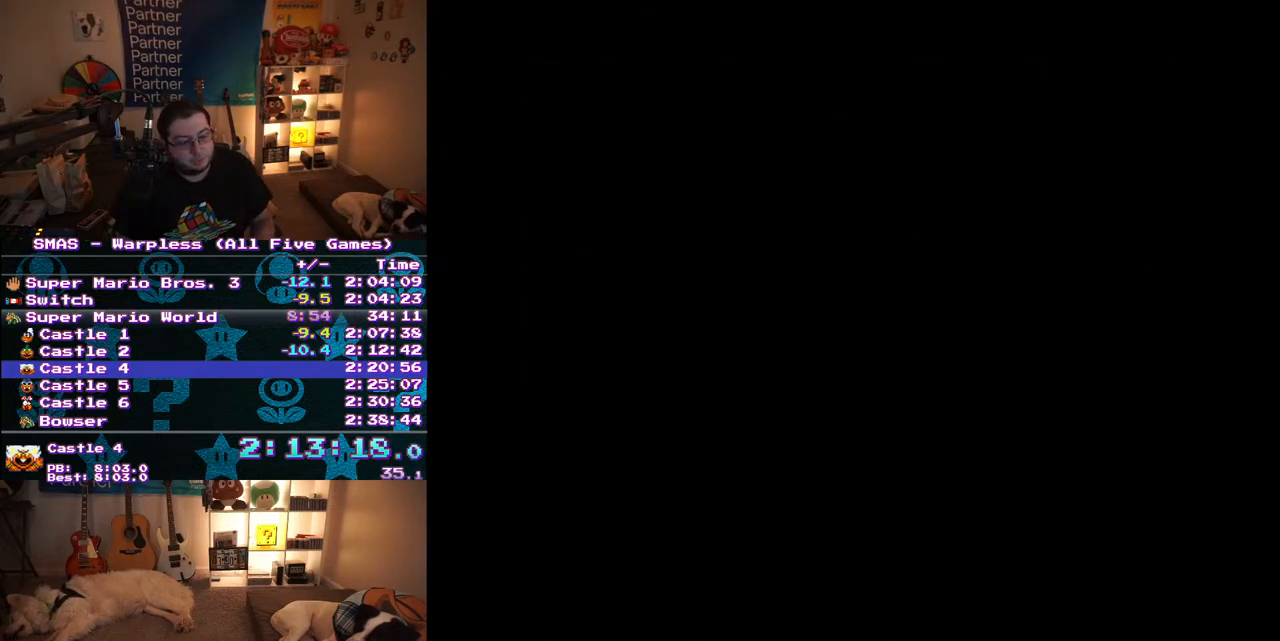
{"buttons": [], "events": [[17, "A", "up"], [67, "B", "up"]]}
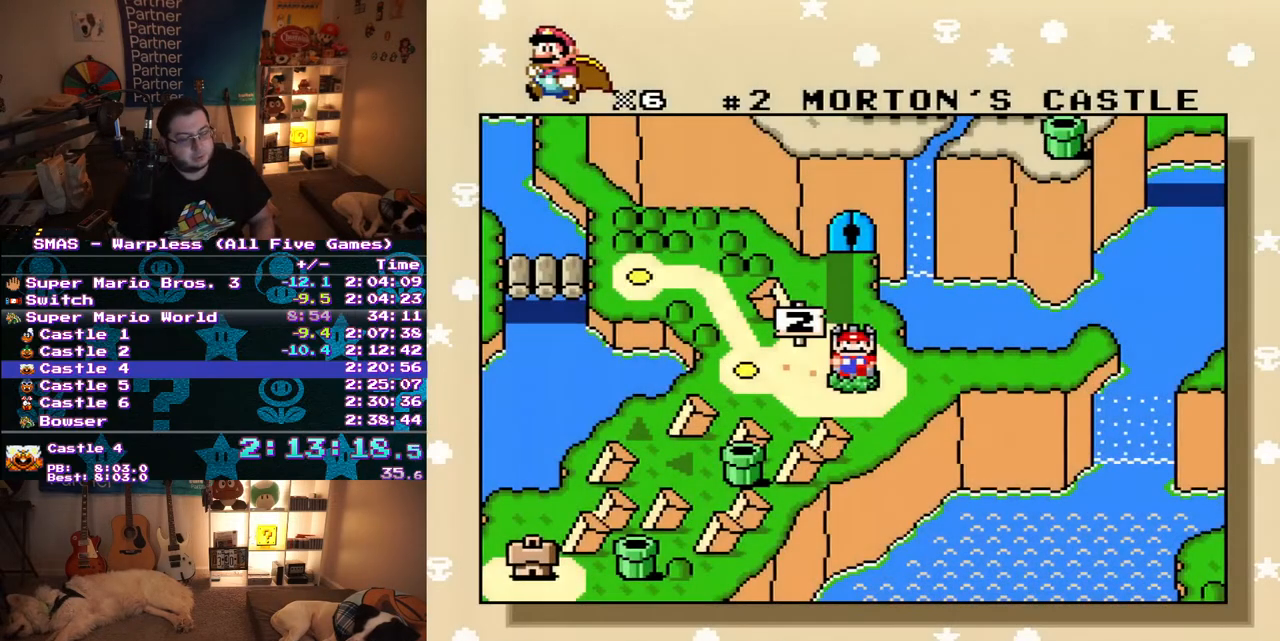
{"buttons": [], "events": []}
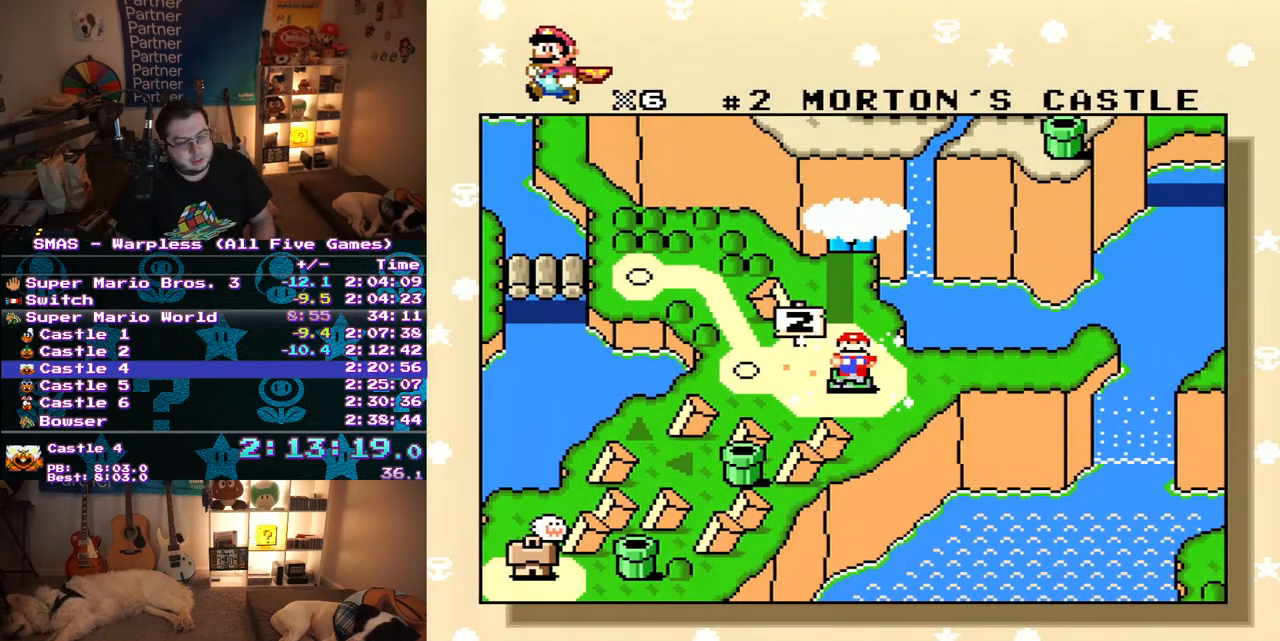
{"buttons": [], "events": [[100, "B", "down"], [200, "B", "up"]]}
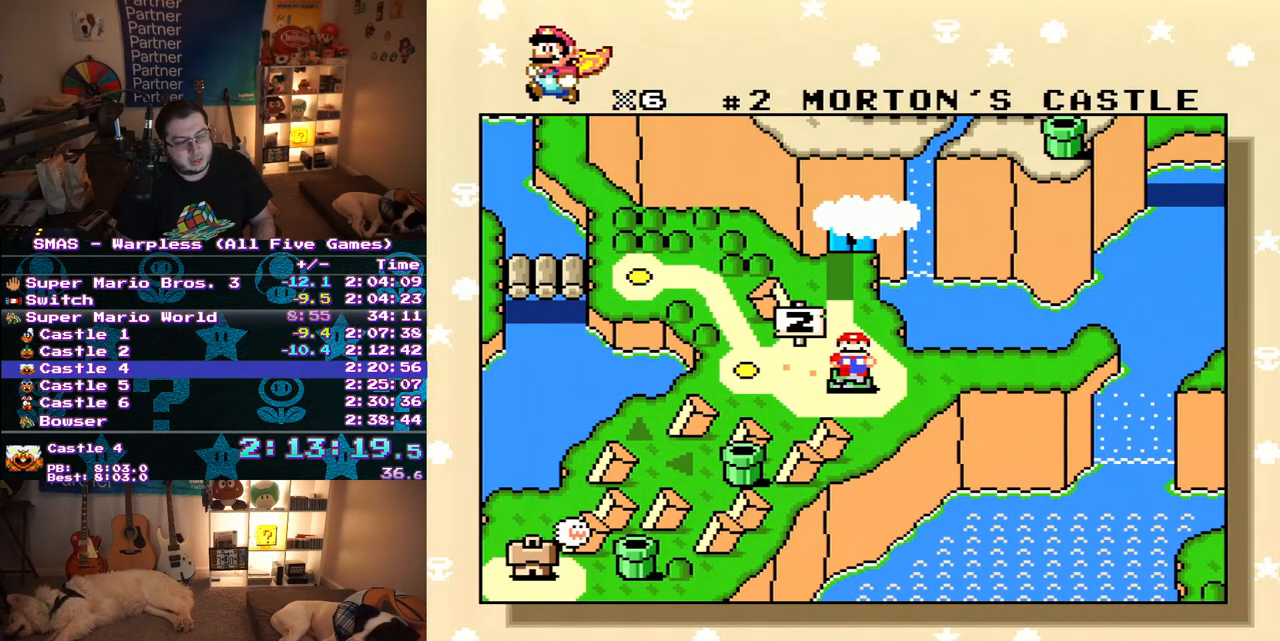
{"buttons": [], "events": [[83, "B", "down"], [133, "B", "up"], [167, "A", "down"], [267, "A", "up"], [300, "B", "down"], [500, "B", "up"]]}
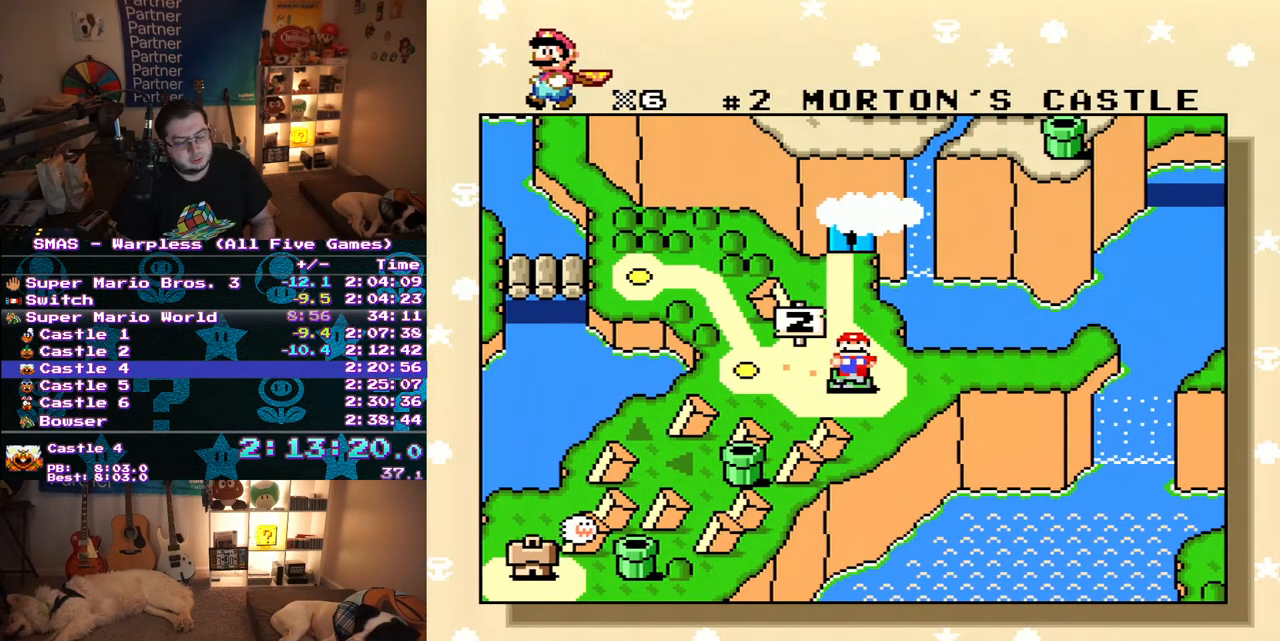
{"buttons": ["B"], "events": [[217, "B", "down"], [333, "A", "down"], [383, "A", "up"]]}